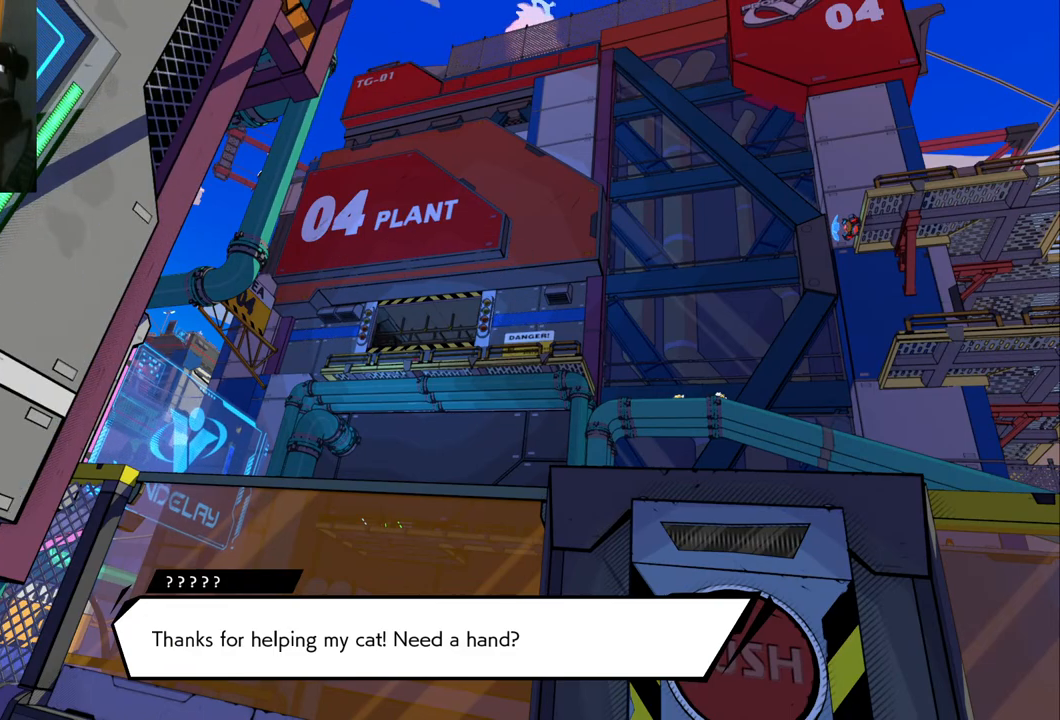
Gameplay with a controller (Xbox layout); each line is a JSON object with the inputs held at the frame after it. "events" lists button and stick changes between this image and that frame as [ms after this image, input, new state], when the widget could be followed in between. Not read: L2 R2.
{"buttons": [], "left_stick": "center", "right_stick": "center", "events": []}
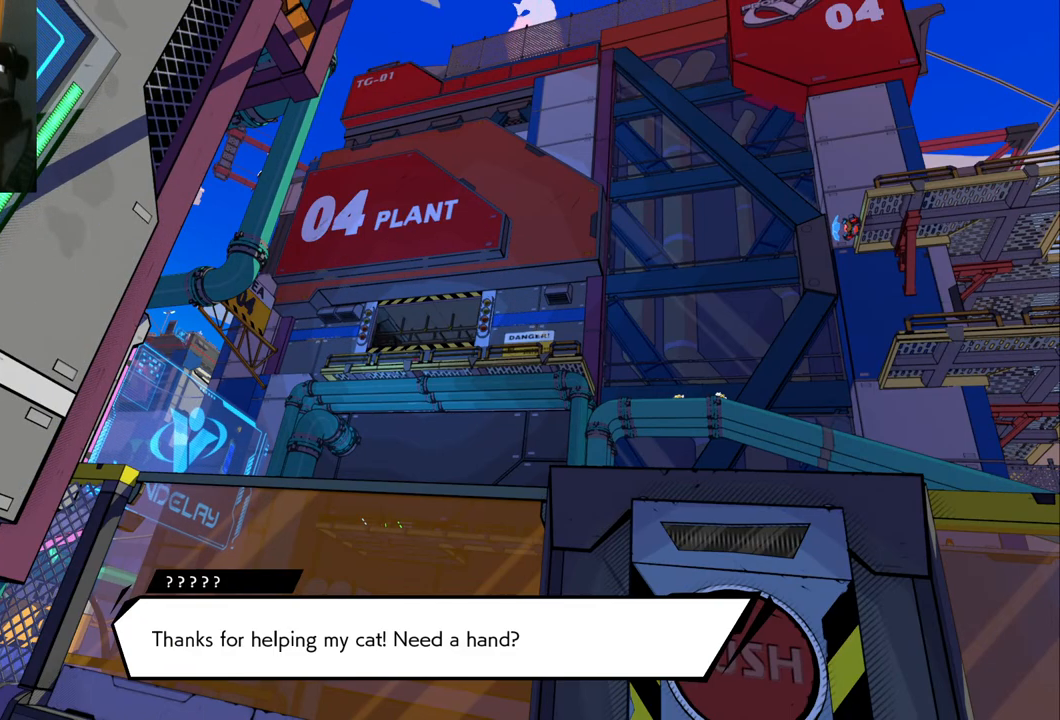
{"buttons": [], "left_stick": "center", "right_stick": "center", "events": []}
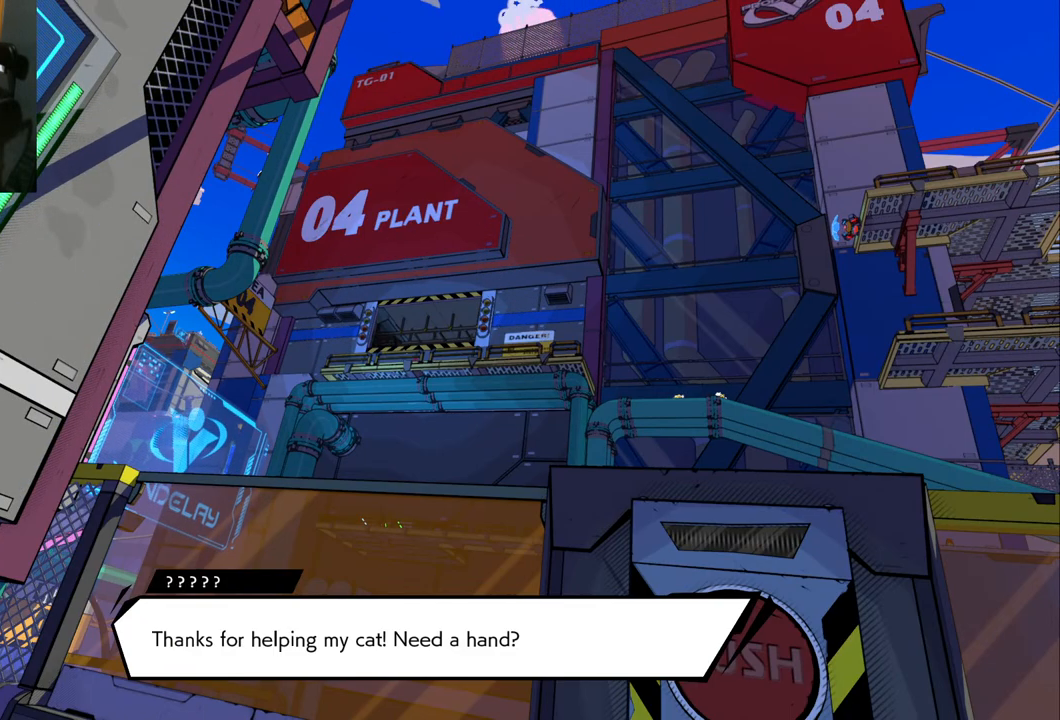
{"buttons": [], "left_stick": "center", "right_stick": "center", "events": []}
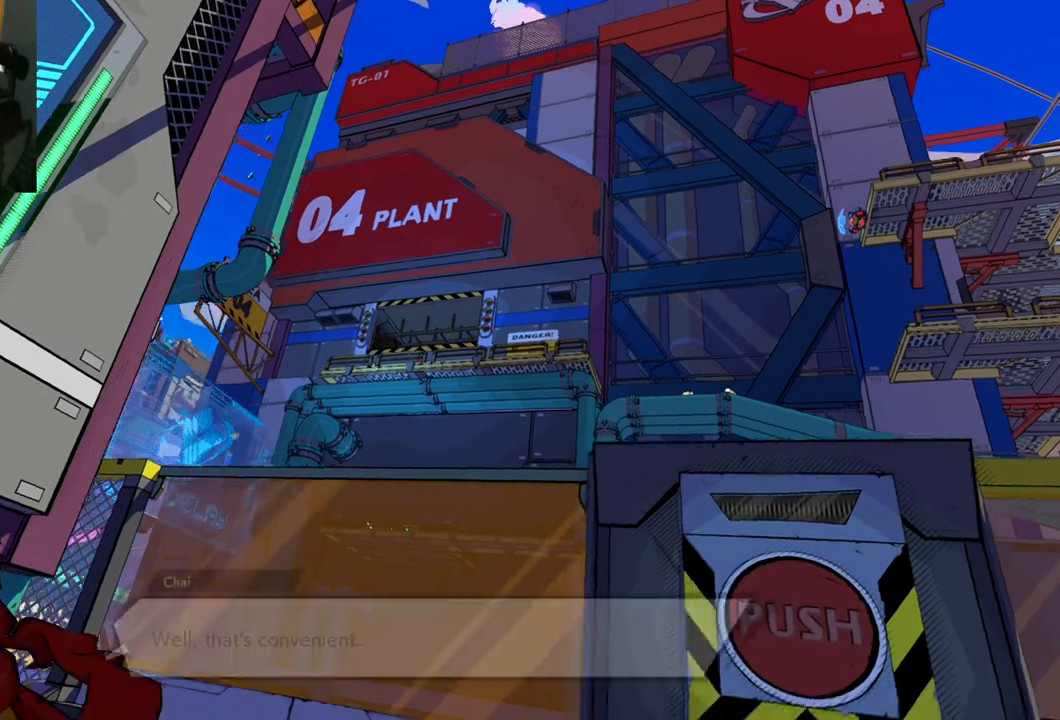
{"buttons": [], "left_stick": "right", "right_stick": "center", "events": [[500, "left_stick", "right"]]}
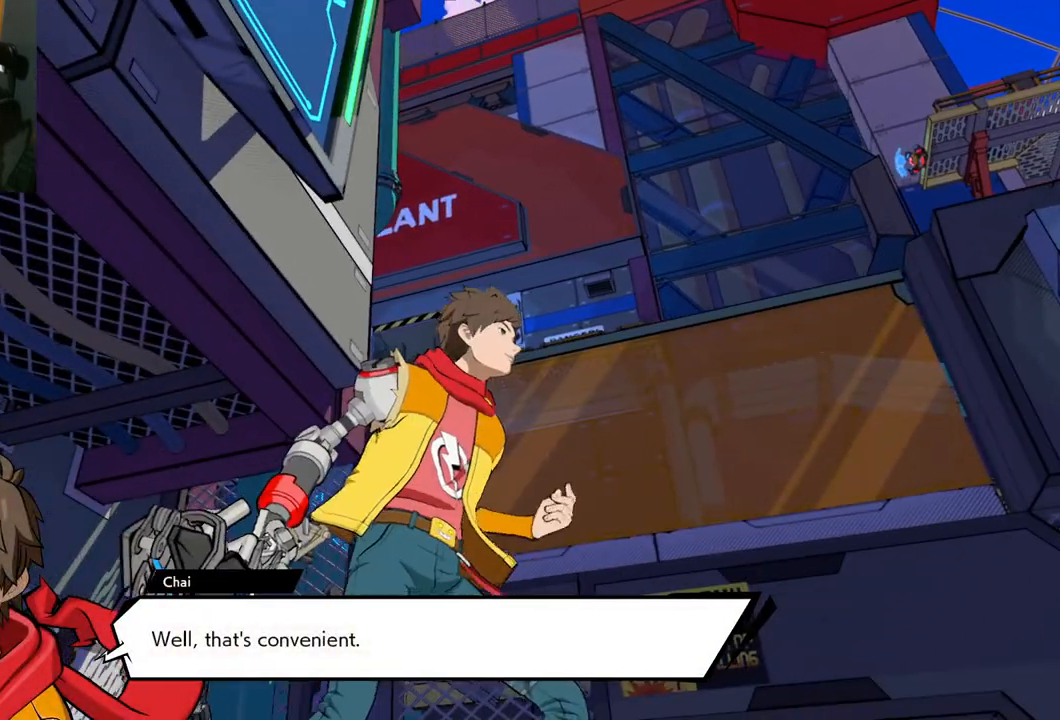
{"buttons": [], "left_stick": "right", "right_stick": "center", "events": [[50, "left_stick", "down-right"], [317, "left_stick", "center"], [467, "left_stick", "right"]]}
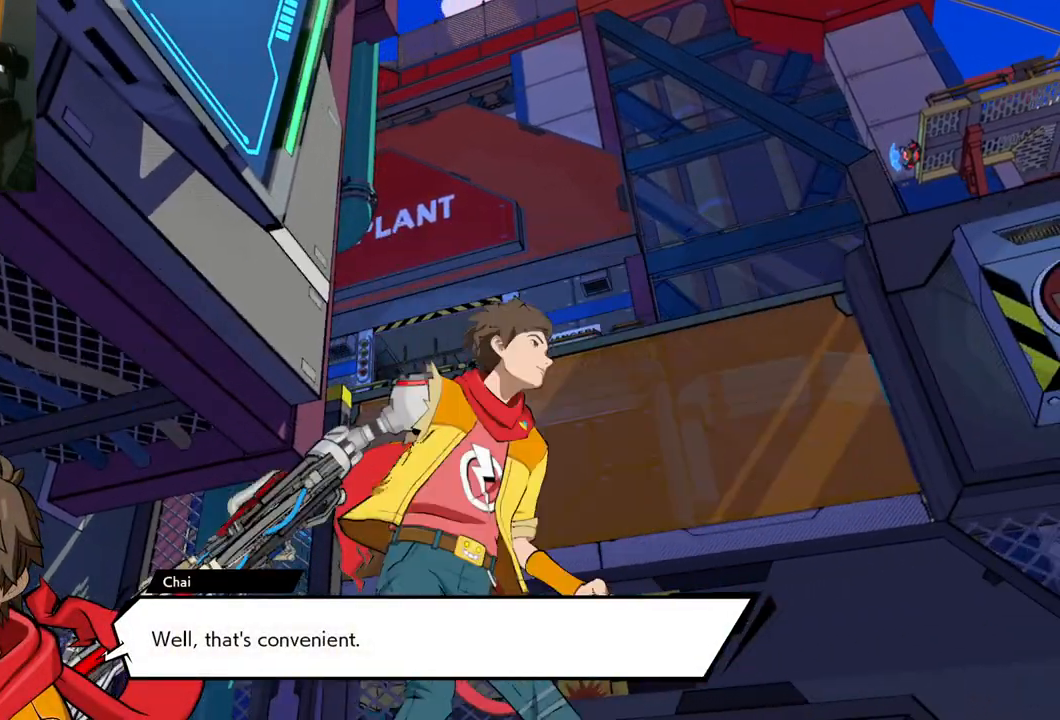
{"buttons": [], "left_stick": "center", "right_stick": "down-right", "events": [[233, "right_stick", "down-right"], [267, "left_stick", "center"]]}
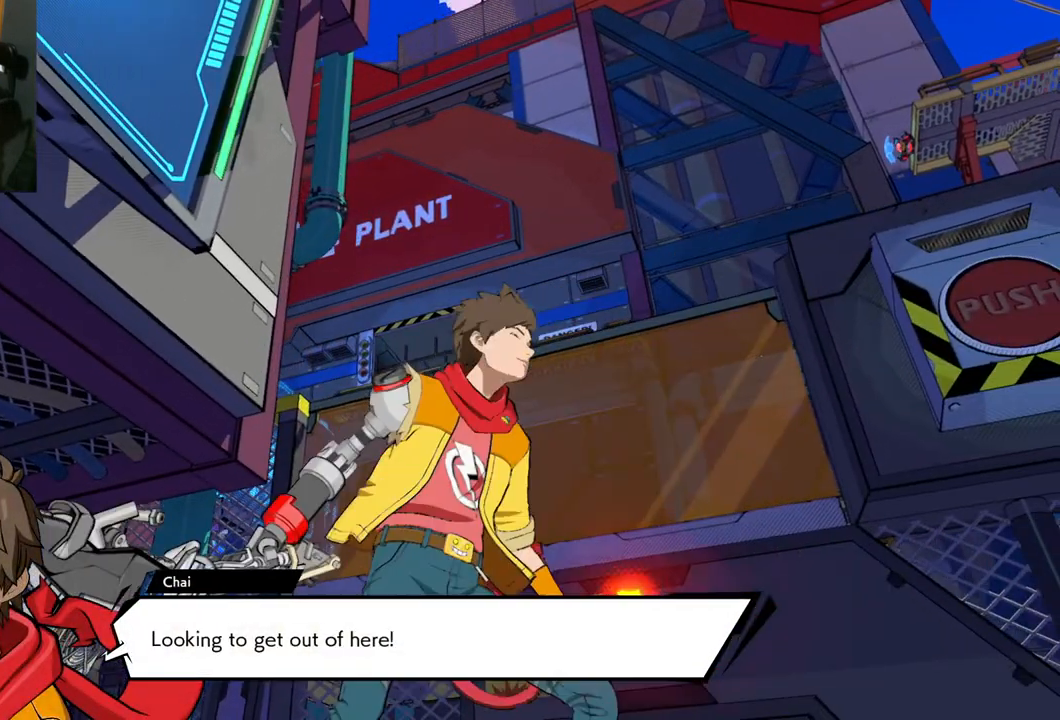
{"buttons": [], "left_stick": "down-right", "right_stick": "down-right", "events": [[17, "left_stick", "right"], [250, "left_stick", "center"], [500, "left_stick", "down-right"]]}
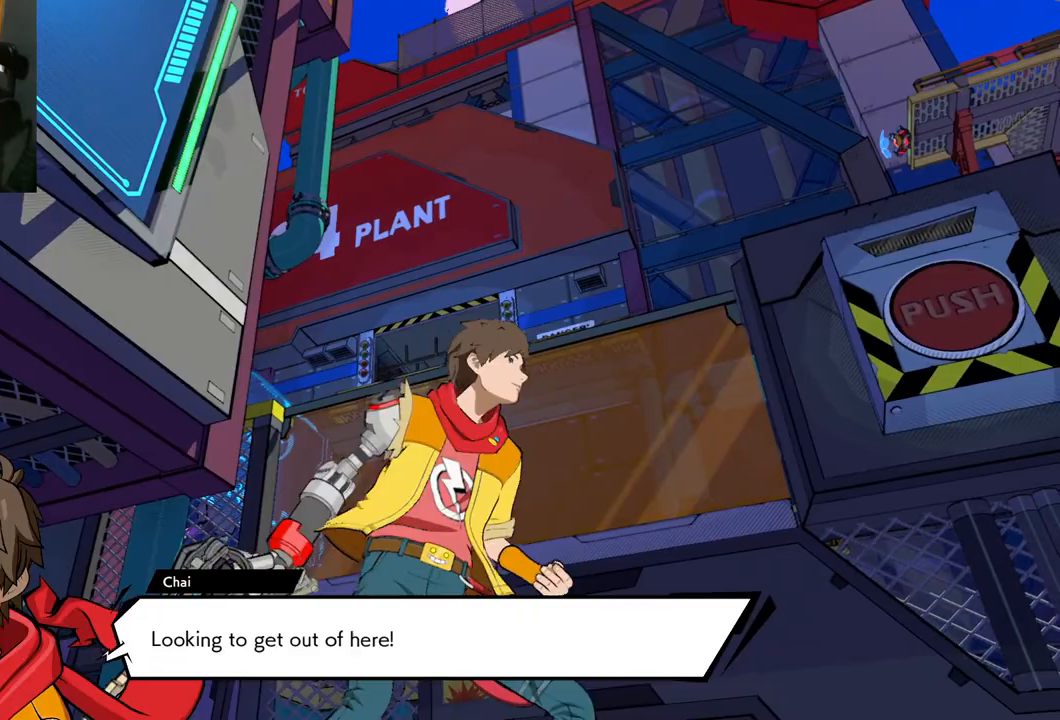
{"buttons": [], "left_stick": "right", "right_stick": "down-right", "events": [[167, "left_stick", "center"], [417, "left_stick", "right"]]}
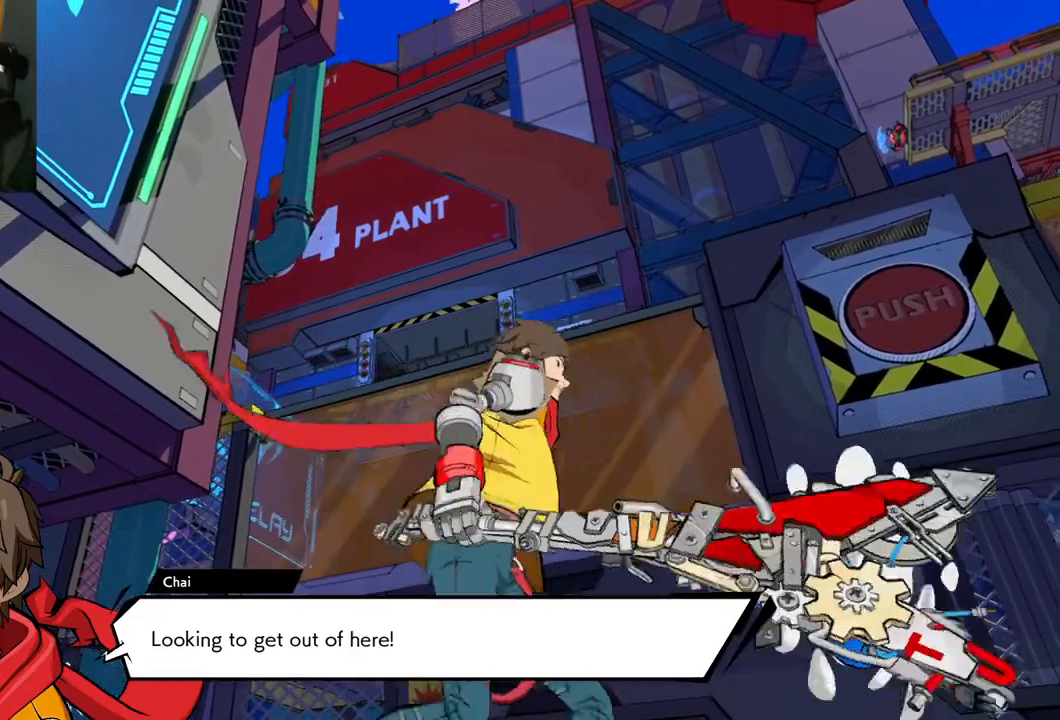
{"buttons": [], "left_stick": "up-right", "right_stick": "down-right", "events": [[450, "left_stick", "up-right"]]}
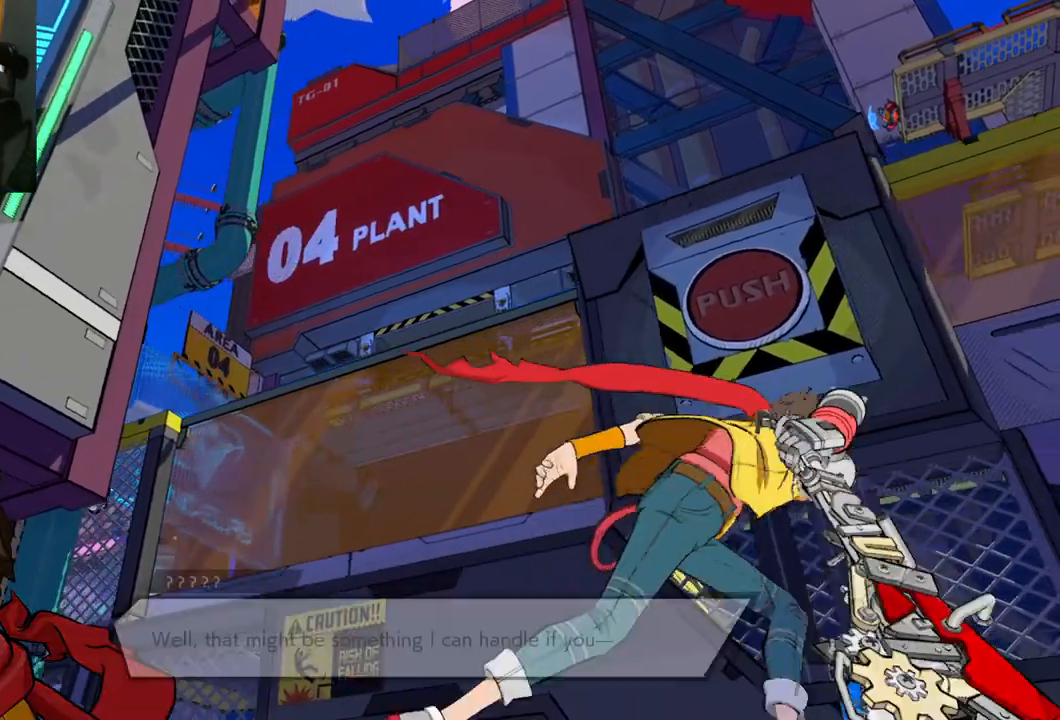
{"buttons": ["A"], "left_stick": "up-right", "right_stick": "center", "events": [[67, "left_stick", "up"], [100, "right_stick", "right"], [200, "right_stick", "center"], [350, "left_stick", "up-right"], [433, "A", "down"]]}
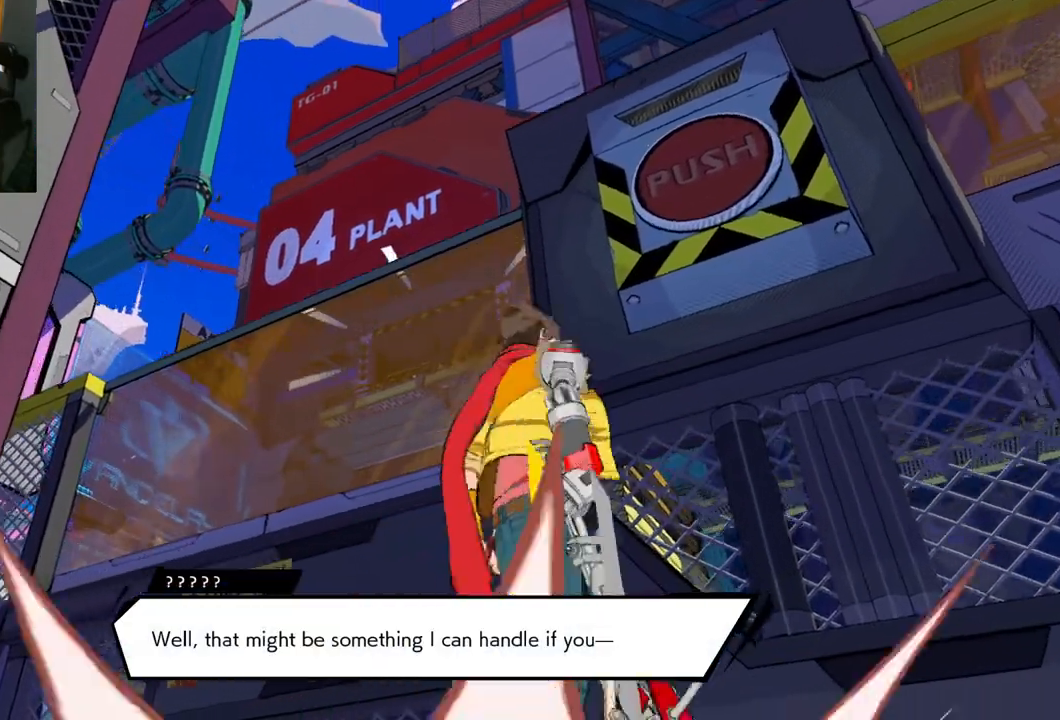
{"buttons": ["A"], "left_stick": "up-right", "right_stick": "center", "events": [[367, "A", "up"], [467, "A", "down"]]}
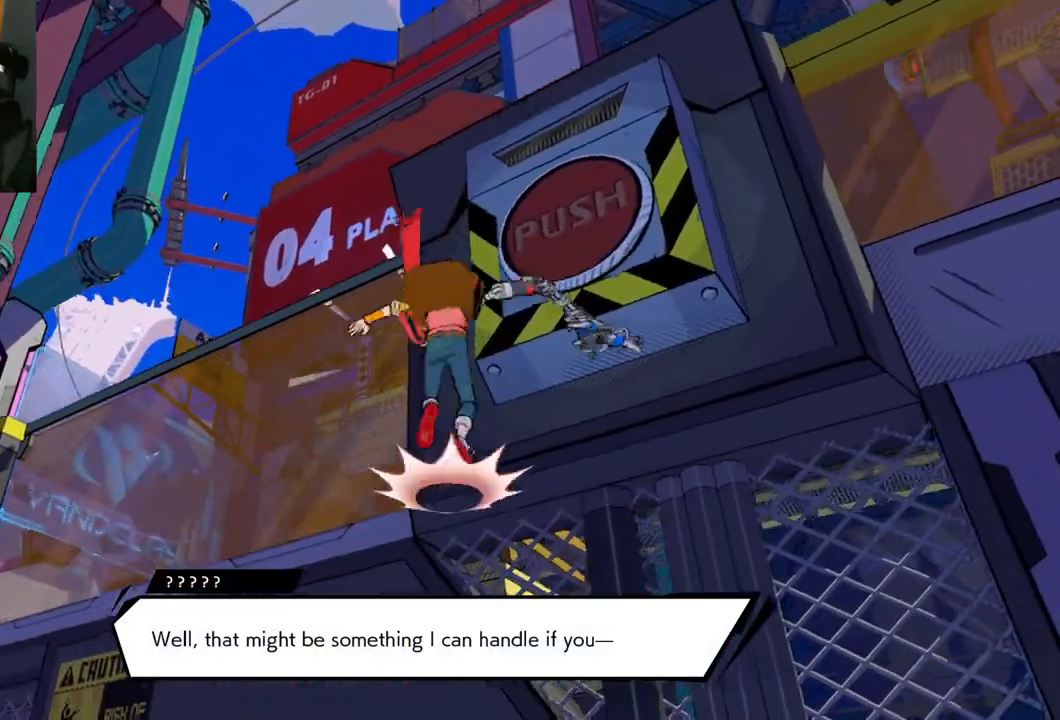
{"buttons": ["X"], "left_stick": "up-right", "right_stick": "center", "events": [[350, "A", "up"], [417, "X", "down"]]}
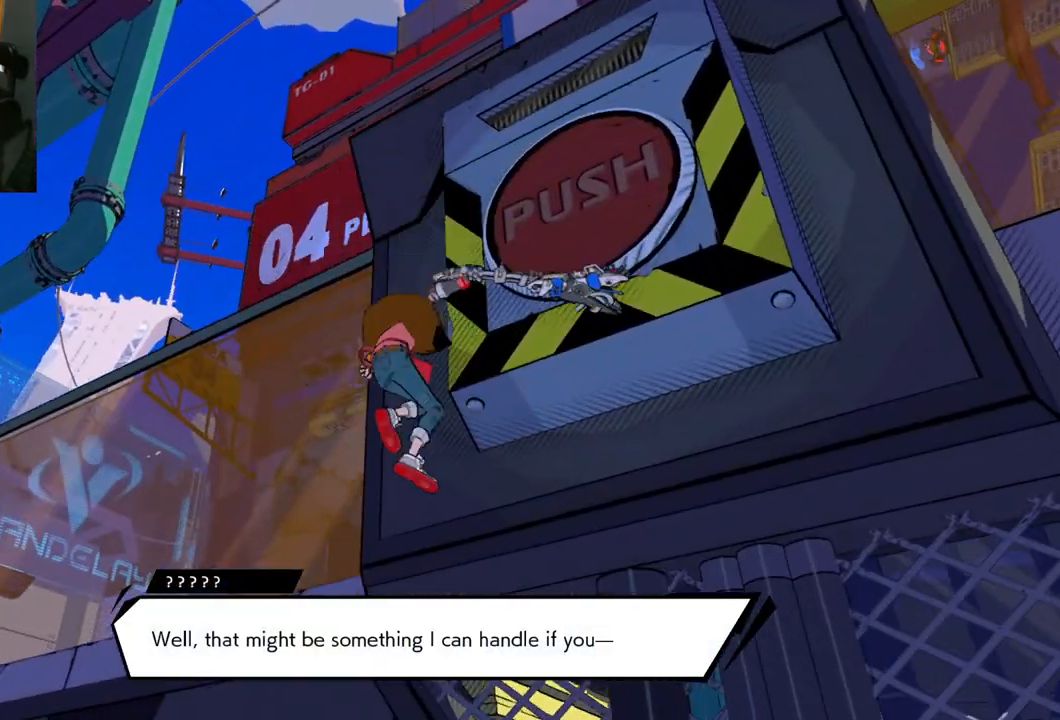
{"buttons": ["X"], "left_stick": "up-right", "right_stick": "center", "events": [[33, "X", "up"], [467, "X", "down"]]}
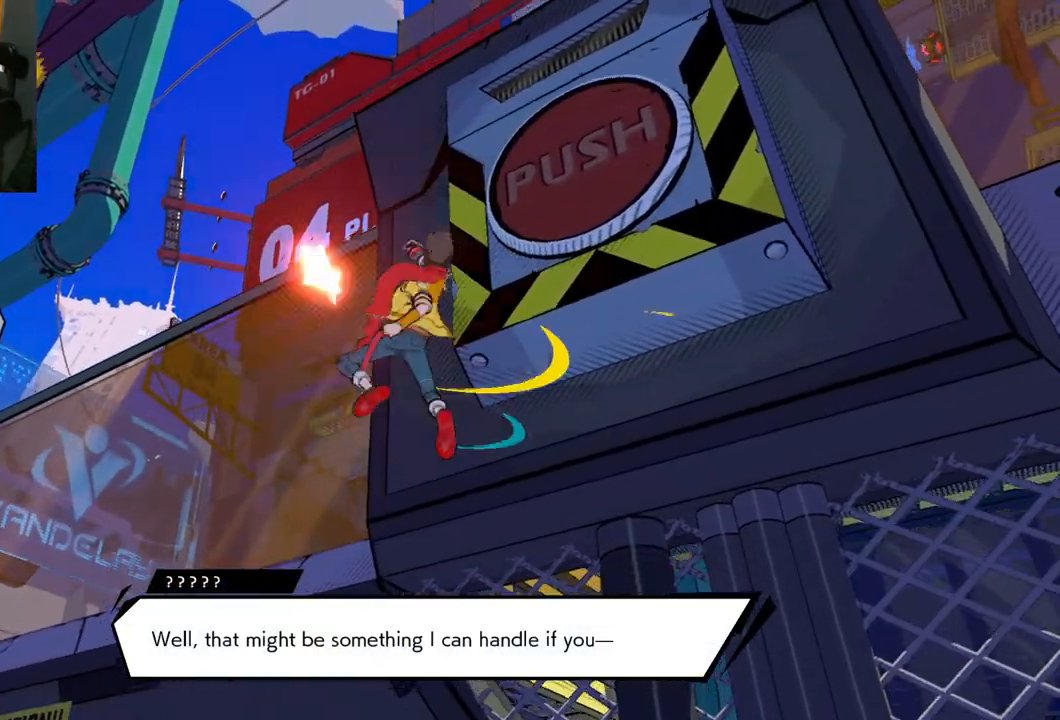
{"buttons": [], "left_stick": "right", "right_stick": "center", "events": [[133, "X", "up"], [467, "left_stick", "right"]]}
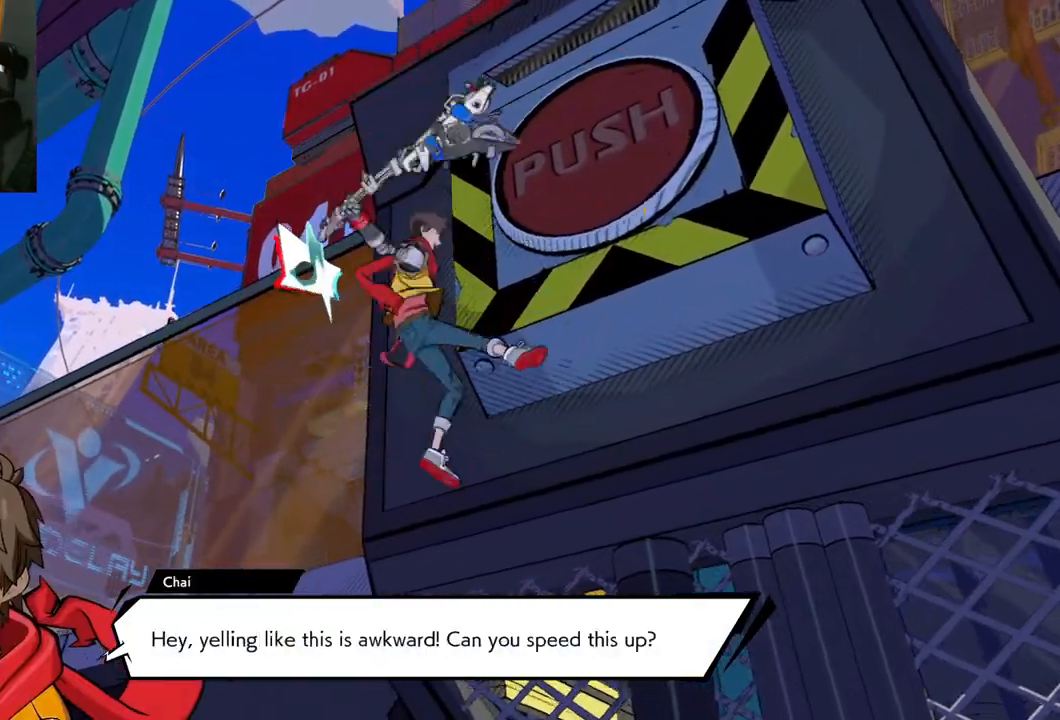
{"buttons": ["X"], "left_stick": "right", "right_stick": "center", "events": [[50, "X", "down"], [217, "X", "up"], [283, "X", "down"], [383, "X", "up"], [500, "X", "down"]]}
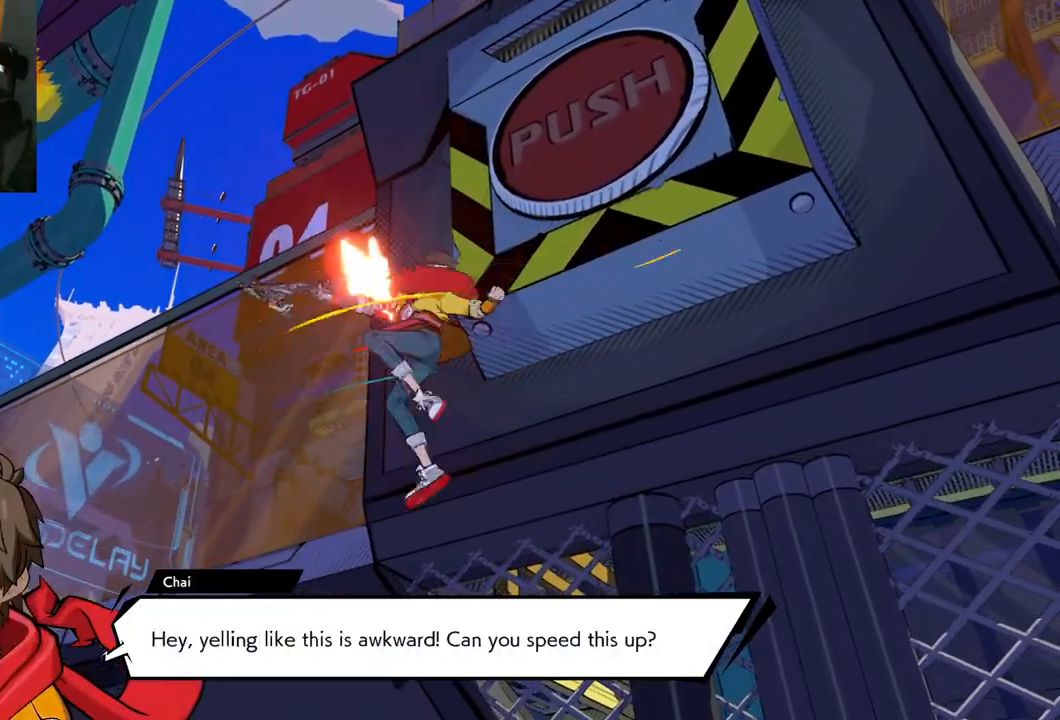
{"buttons": ["X"], "left_stick": "down-right", "right_stick": "center", "events": [[150, "X", "up"], [233, "X", "down"], [267, "left_stick", "down-right"], [383, "X", "up"], [467, "X", "down"]]}
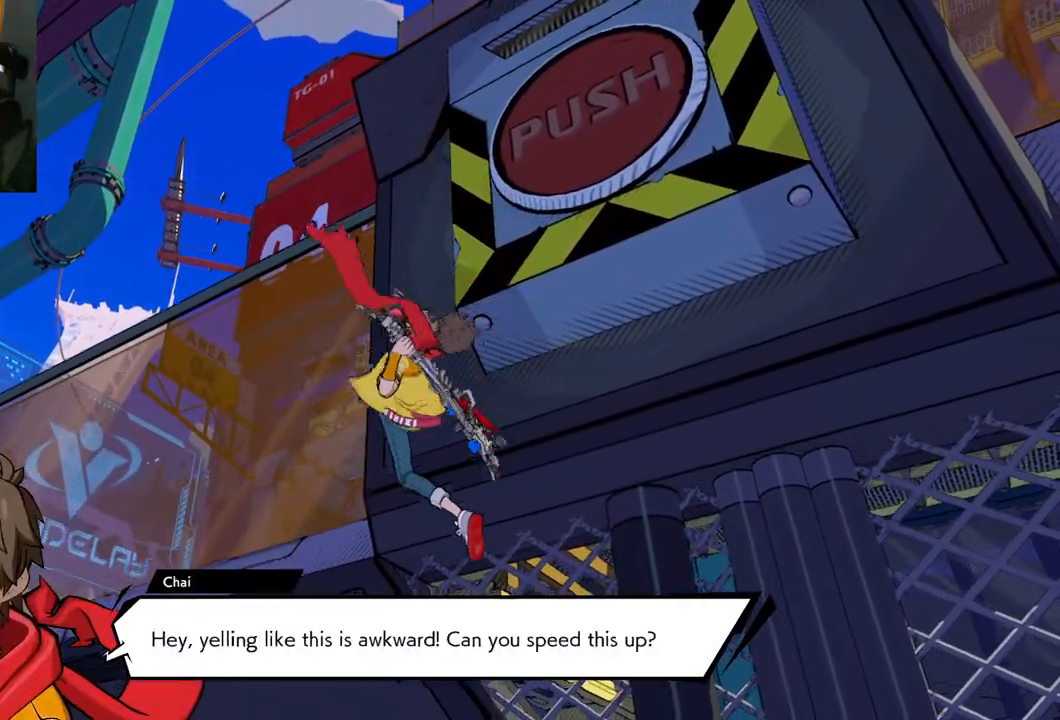
{"buttons": [], "left_stick": "down", "right_stick": "center", "events": [[100, "X", "up"], [200, "X", "down"], [300, "left_stick", "down"], [433, "X", "up"]]}
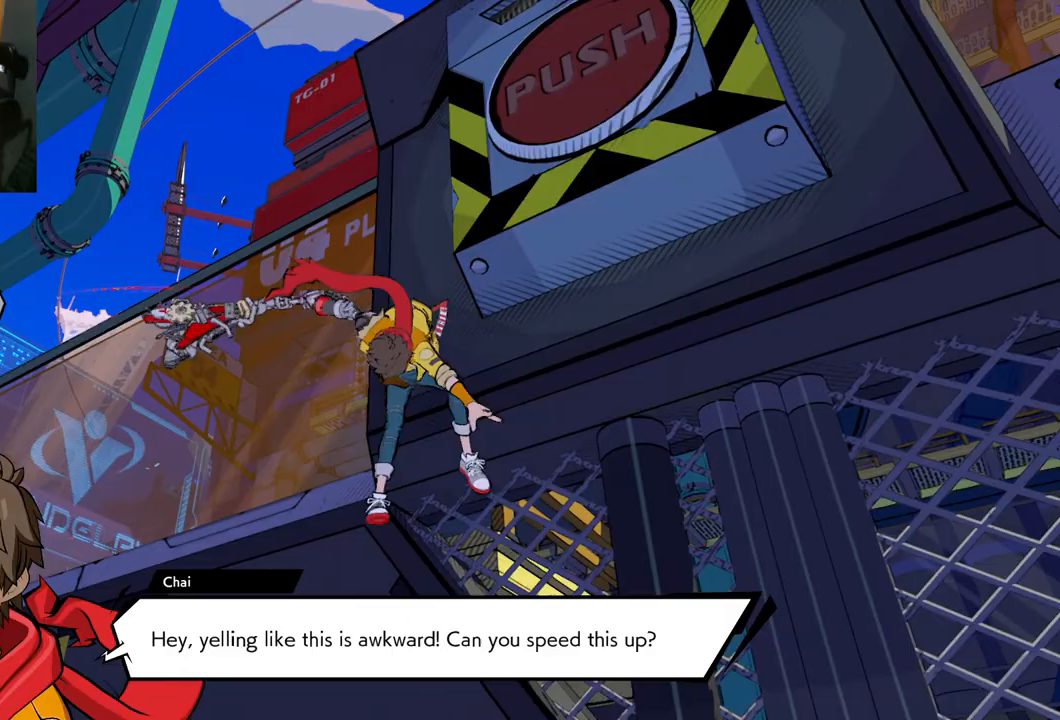
{"buttons": ["X"], "left_stick": "down", "right_stick": "center", "events": [[33, "X", "down"], [233, "X", "up"], [267, "X", "down"], [400, "X", "up"], [467, "X", "down"]]}
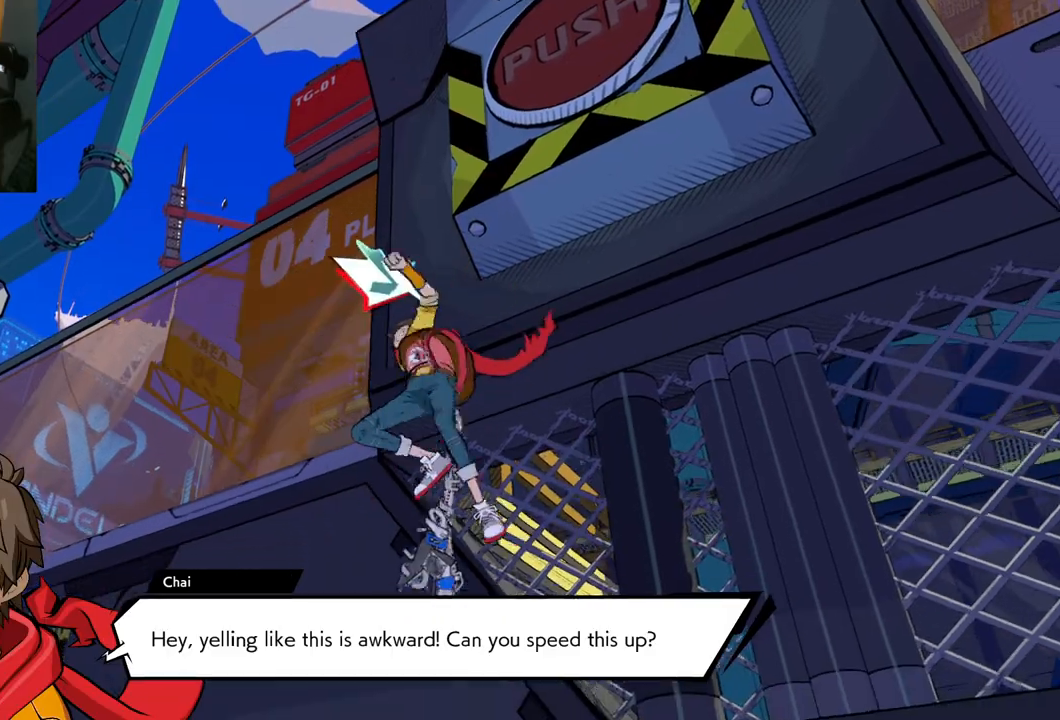
{"buttons": ["X"], "left_stick": "down-left", "right_stick": "center", "events": [[117, "left_stick", "down-left"], [133, "X", "up"], [200, "X", "down"], [367, "X", "up"], [467, "X", "down"]]}
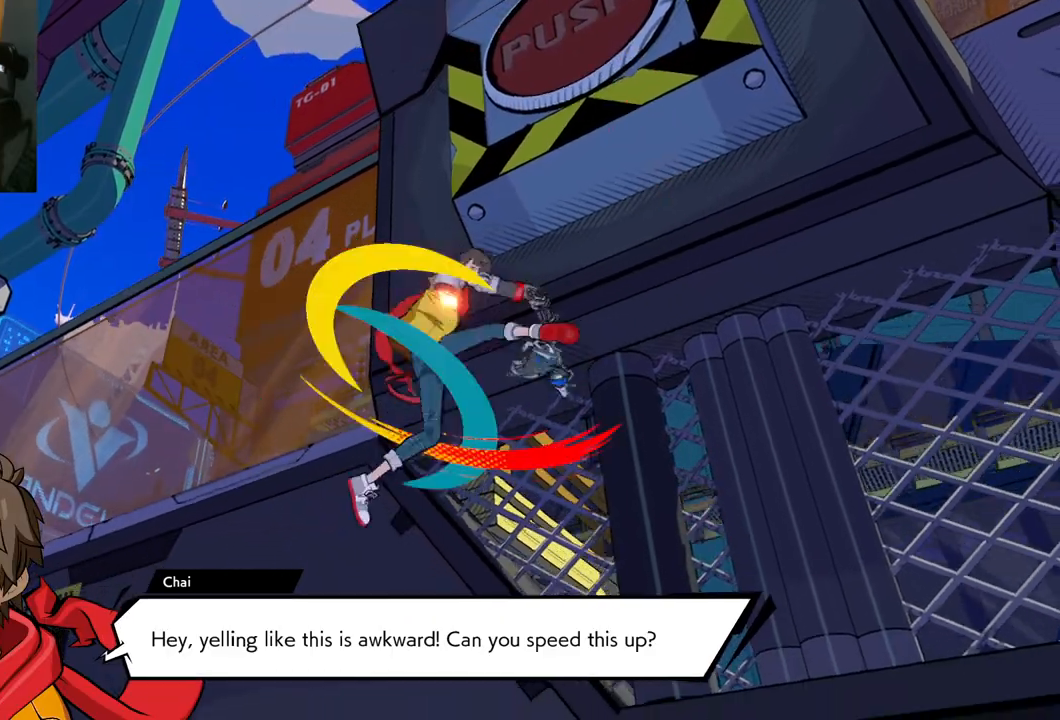
{"buttons": ["X"], "left_stick": "down-left", "right_stick": "center", "events": [[133, "X", "up"], [417, "X", "down"]]}
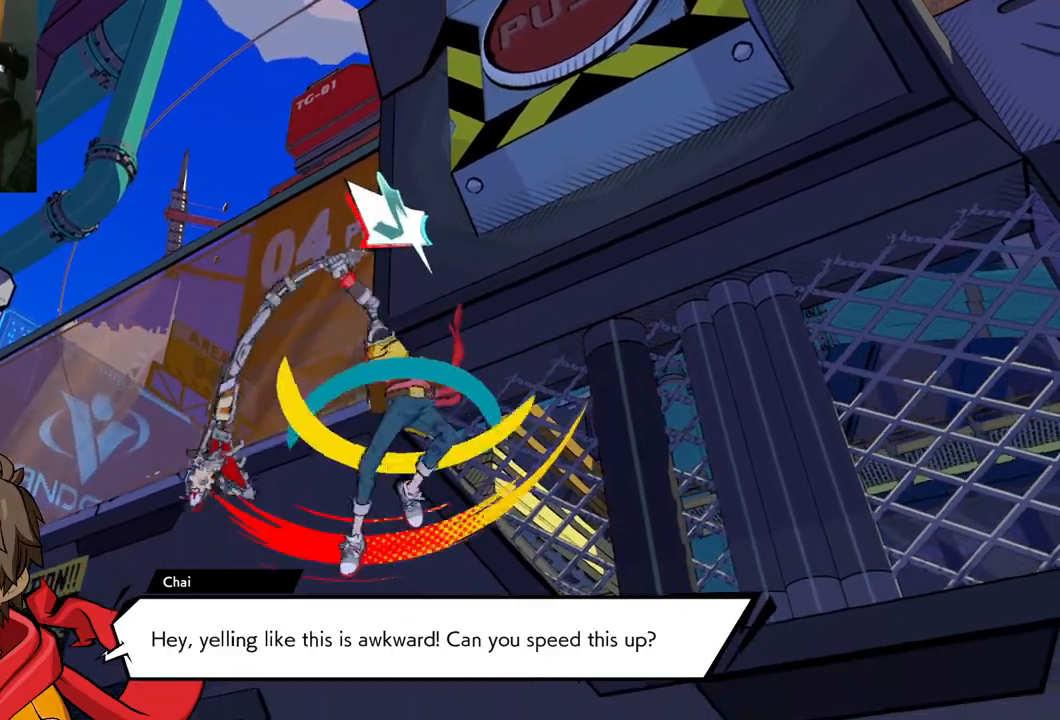
{"buttons": ["X"], "left_stick": "down-left", "right_stick": "center", "events": [[83, "X", "up"], [417, "X", "down"]]}
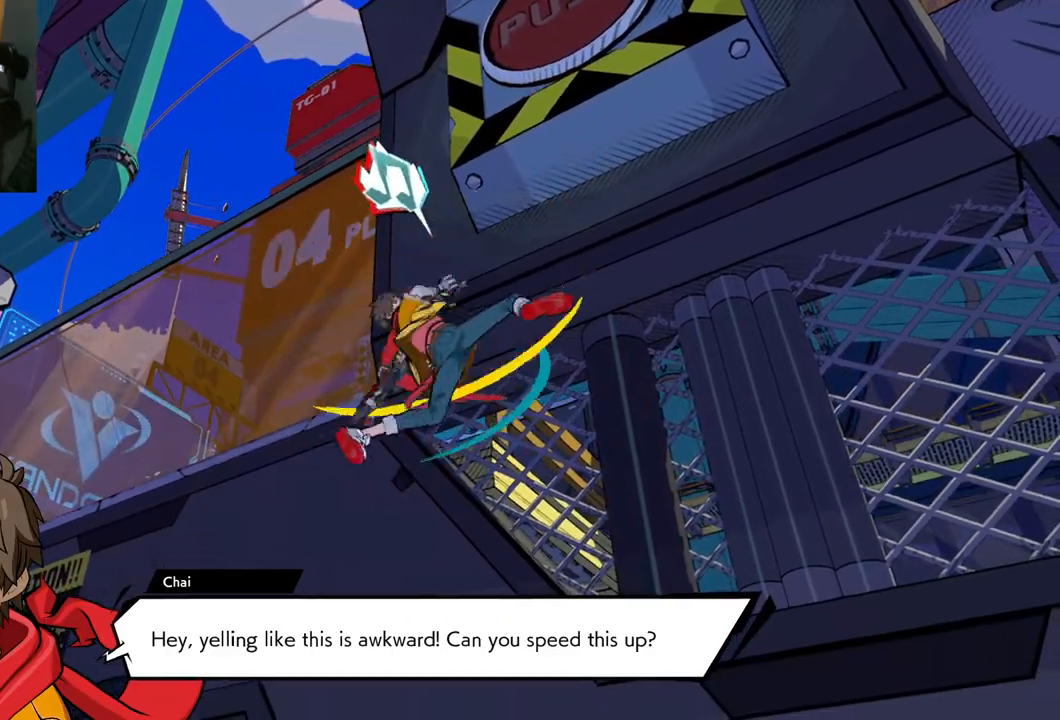
{"buttons": [], "left_stick": "down-left", "right_stick": "center", "events": [[50, "X", "up"]]}
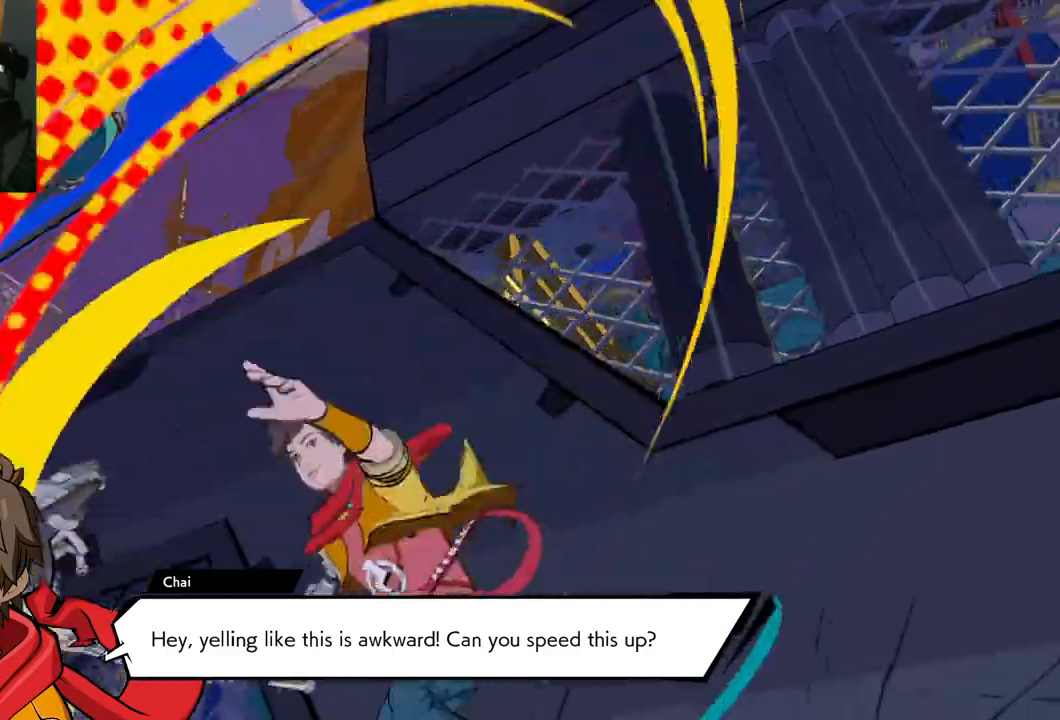
{"buttons": [], "left_stick": "down-left", "right_stick": "center", "events": []}
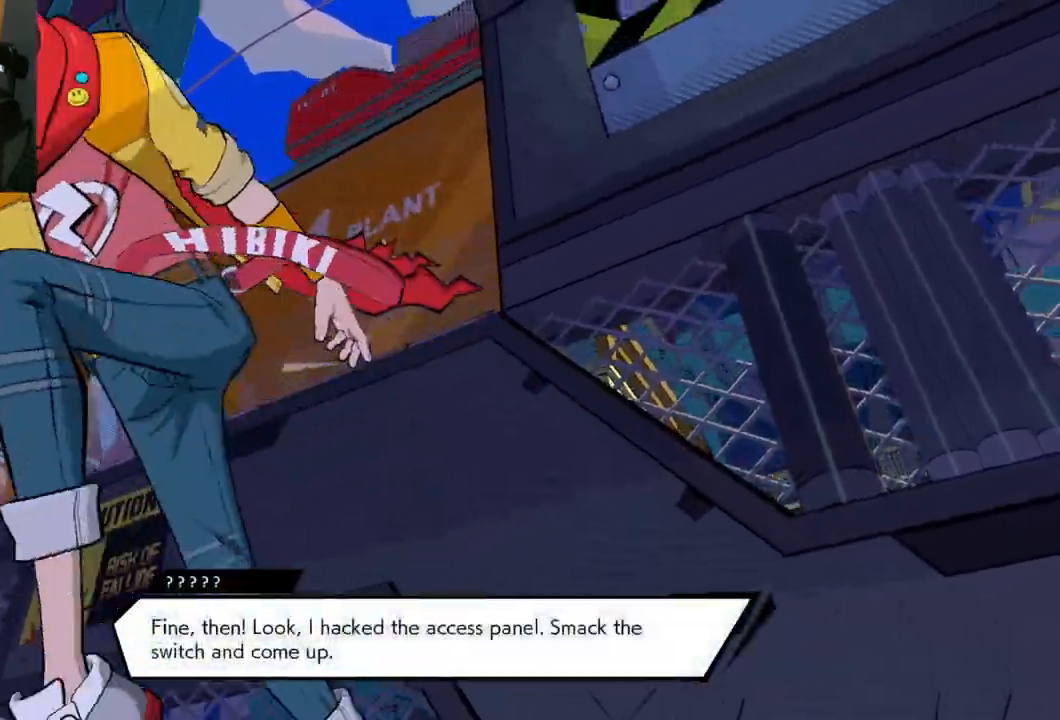
{"buttons": [], "left_stick": "down-left", "right_stick": "down-right", "events": [[83, "right_stick", "down"], [267, "right_stick", "down-right"]]}
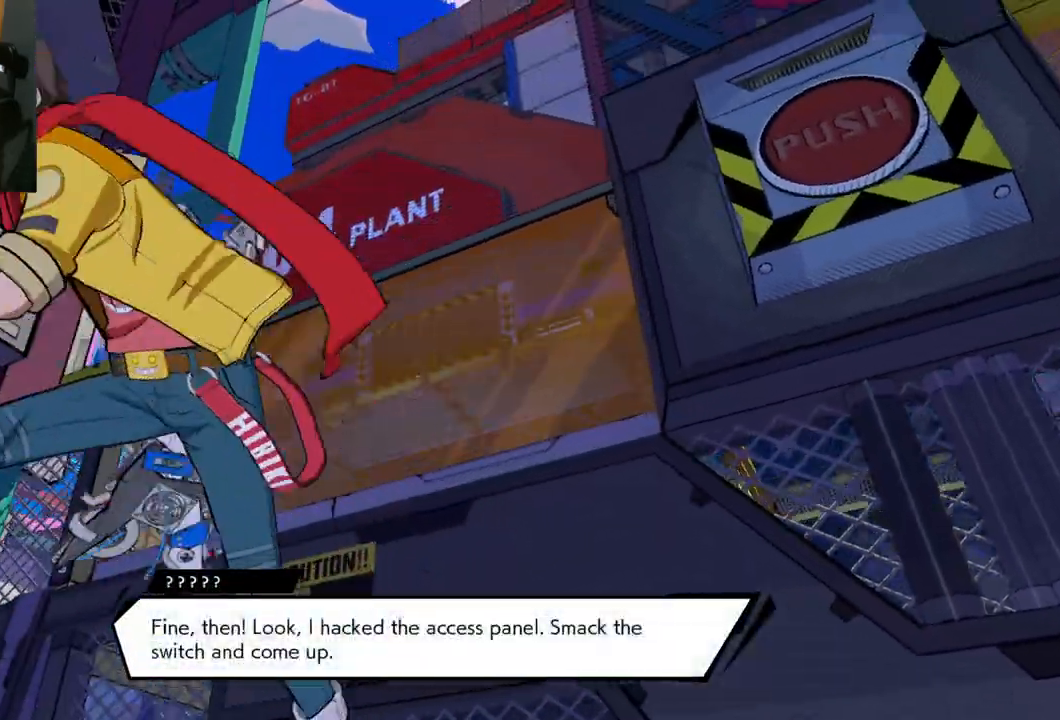
{"buttons": [], "left_stick": "down", "right_stick": "down-right", "events": [[167, "left_stick", "down"]]}
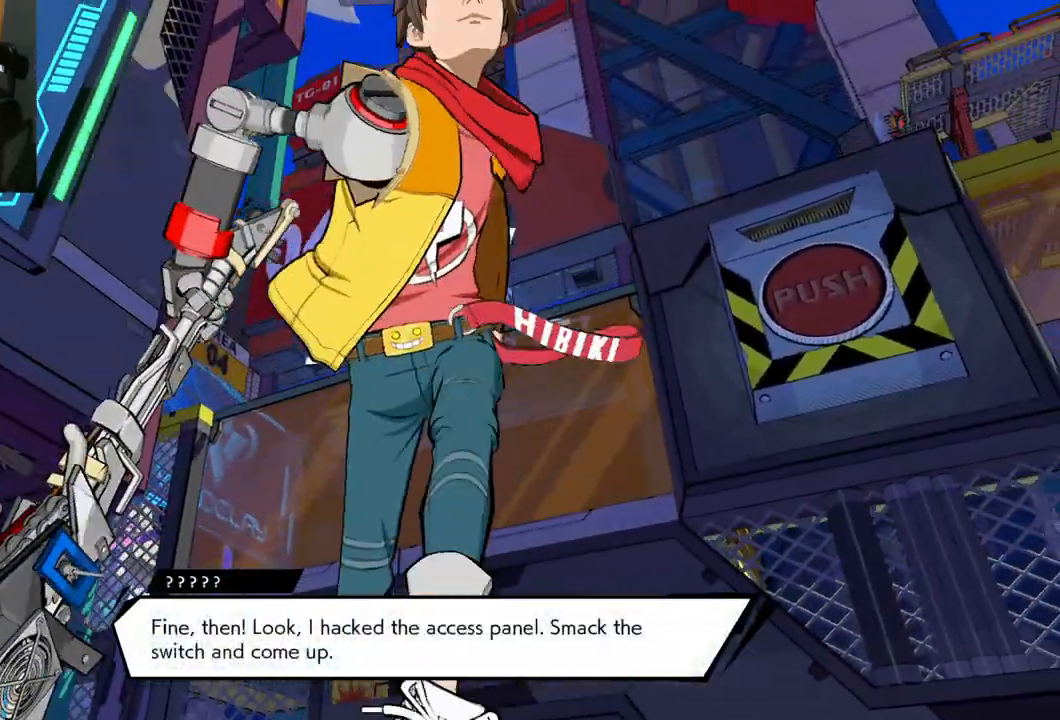
{"buttons": [], "left_stick": "center", "right_stick": "up", "events": [[383, "left_stick", "center"], [417, "right_stick", "center"], [467, "right_stick", "up"]]}
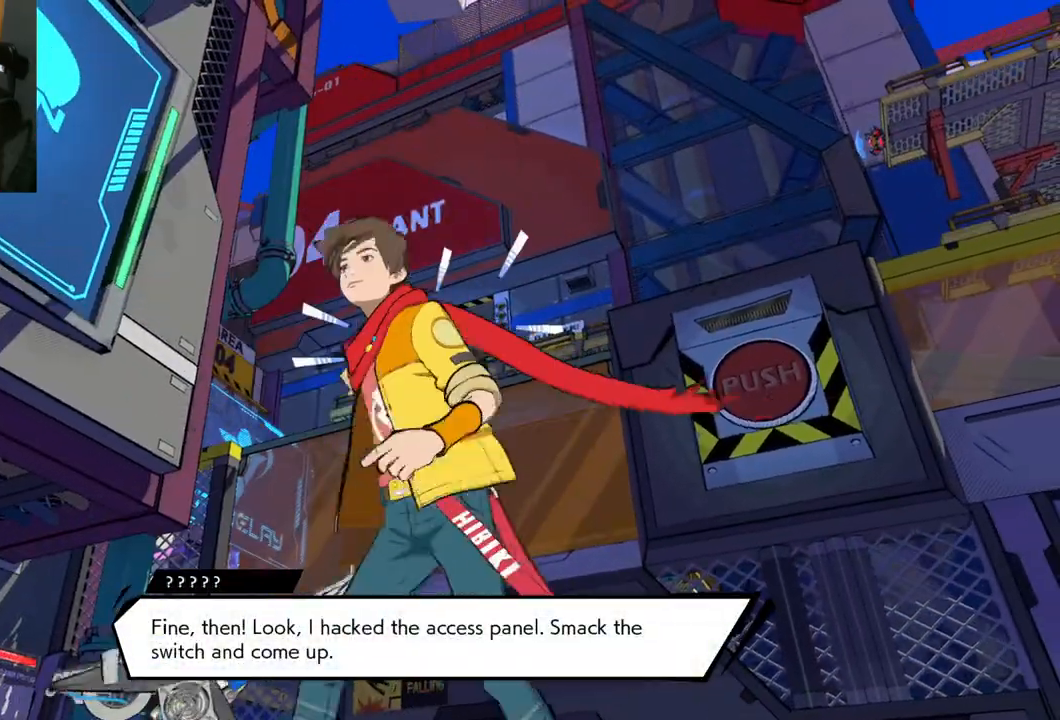
{"buttons": [], "left_stick": "center", "right_stick": "up", "events": []}
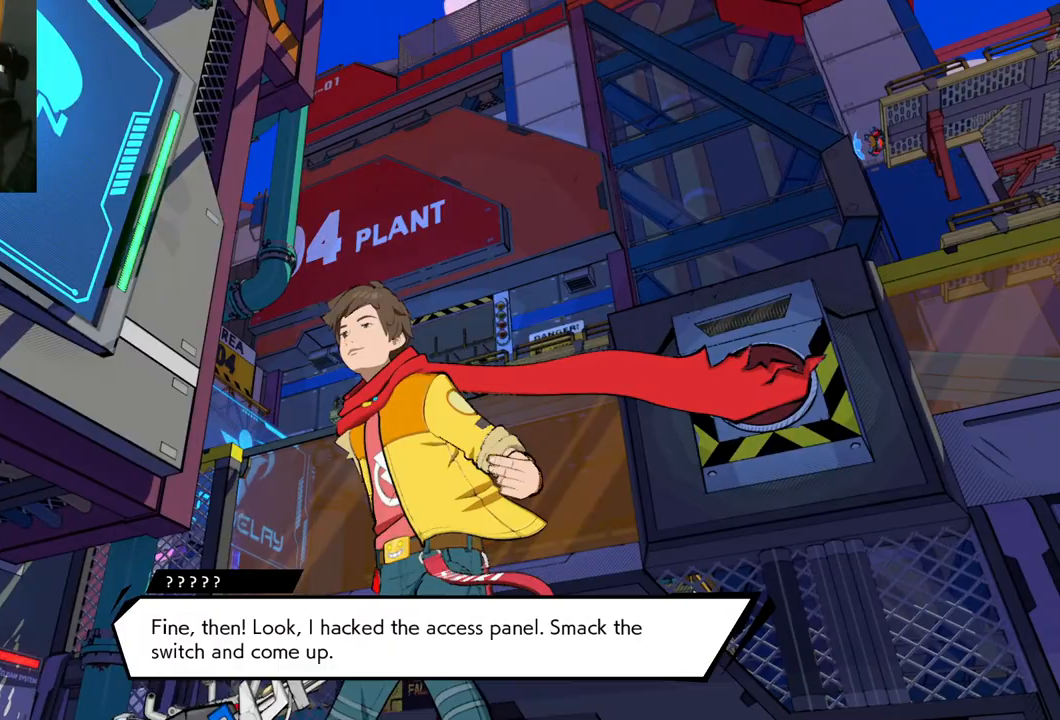
{"buttons": [], "left_stick": "right", "right_stick": "center", "events": [[50, "right_stick", "center"], [283, "left_stick", "right"]]}